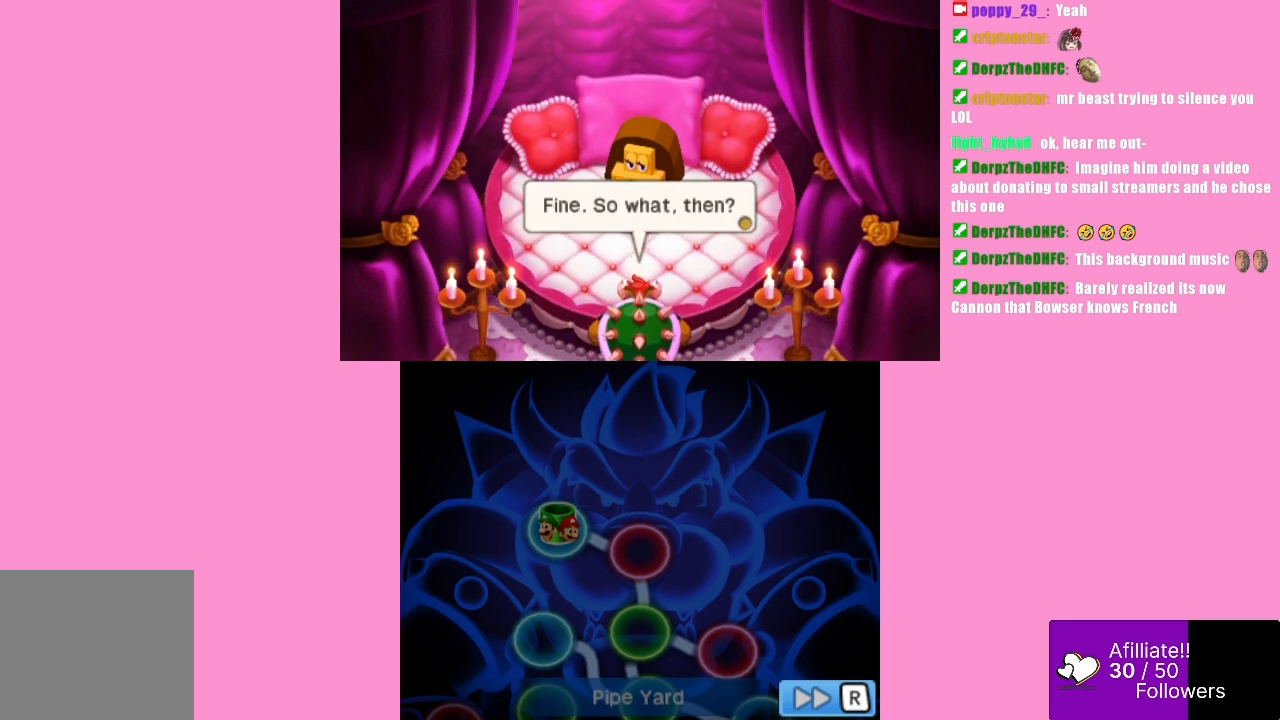
Gameplay with a controller (Xbox layout); each line is a JSON object with the inputs held at the frame after it. "events" lists button and stick changes between this image and that frame as [ms after this image, input, new state], when the widget could be followed in between. Not read: L3 R3 right_stick.
{"buttons": [], "left_stick": "center", "events": [[100, "B", "up"]]}
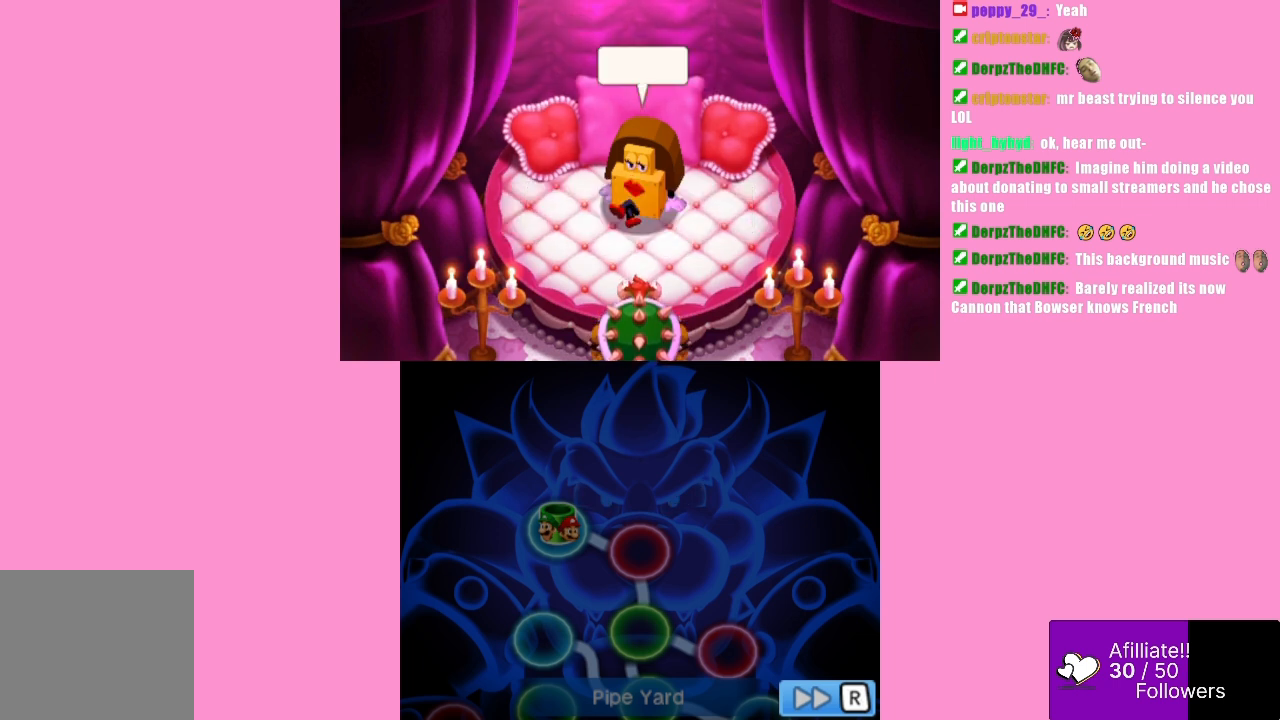
{"buttons": [], "left_stick": "center", "events": []}
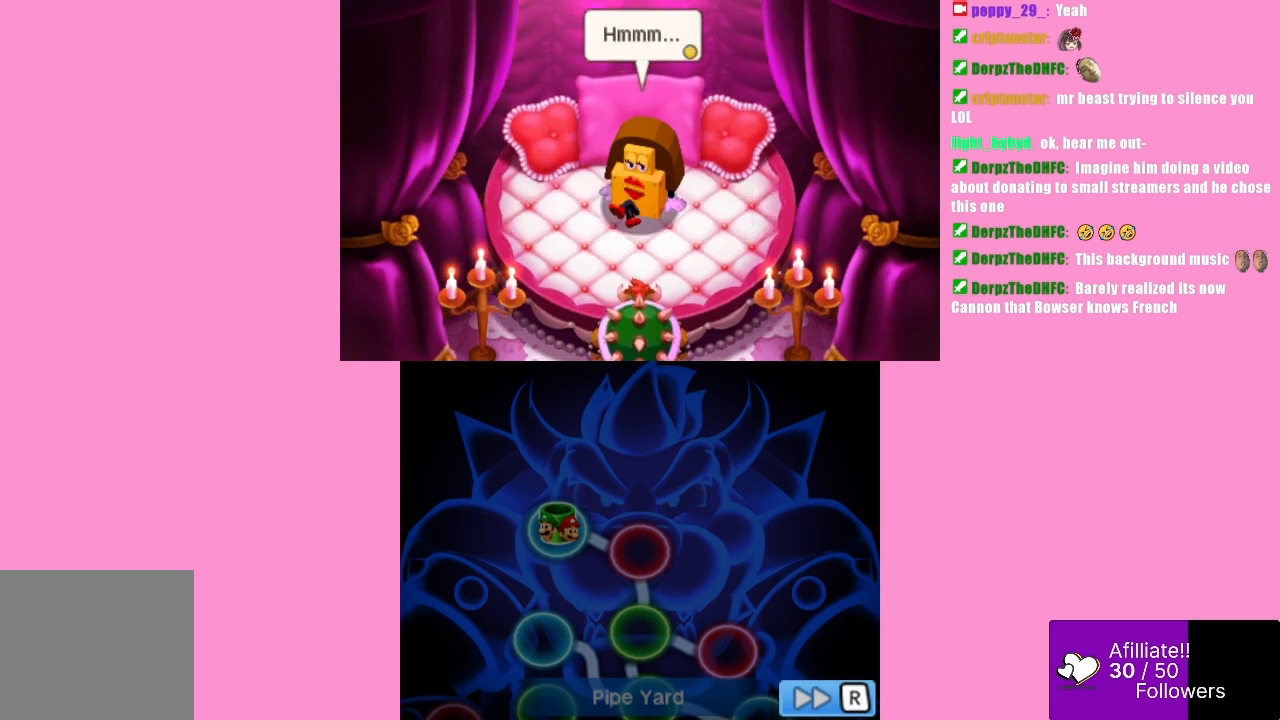
{"buttons": [], "left_stick": "center", "events": [[200, "B", "down"], [333, "B", "up"]]}
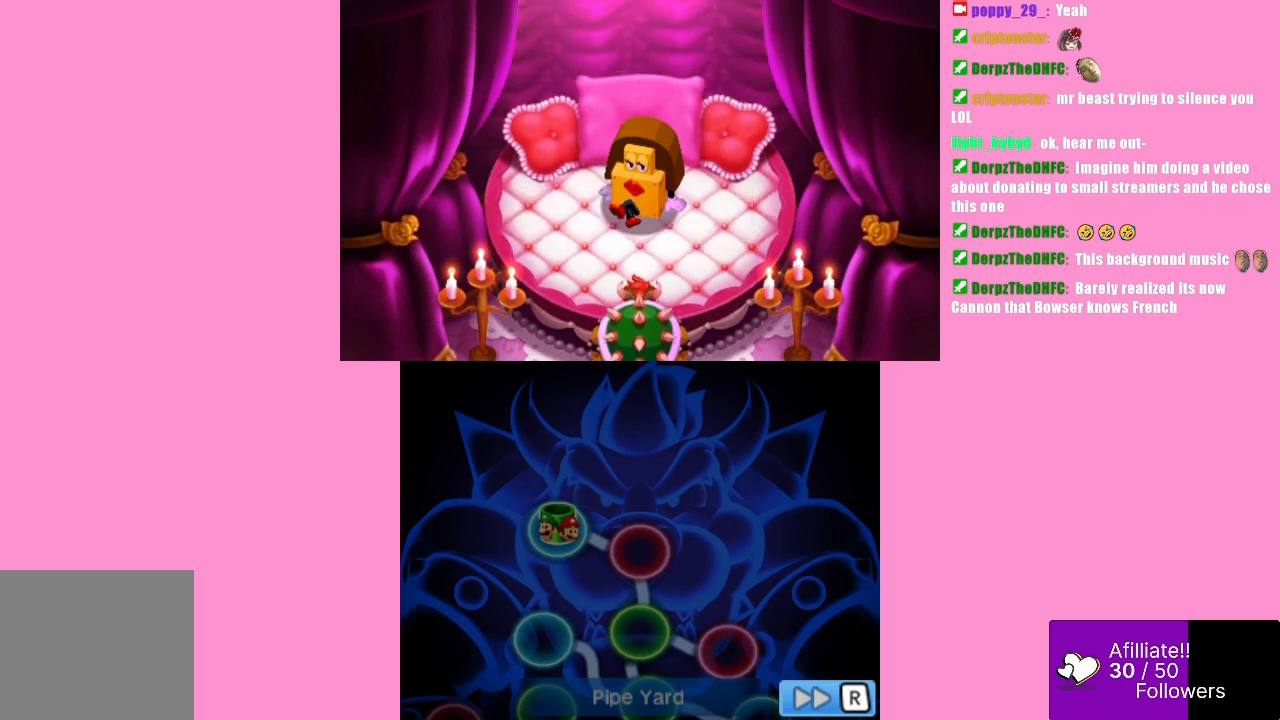
{"buttons": [], "left_stick": "center", "events": []}
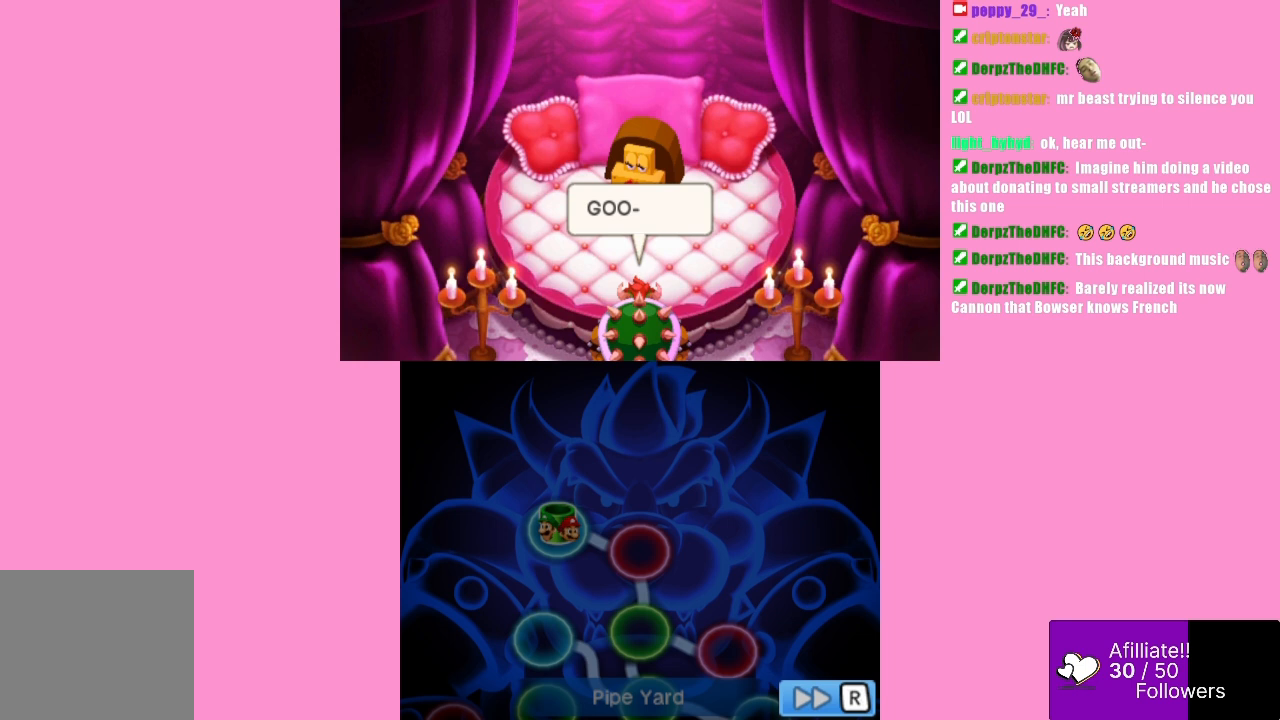
{"buttons": [], "left_stick": "center", "events": []}
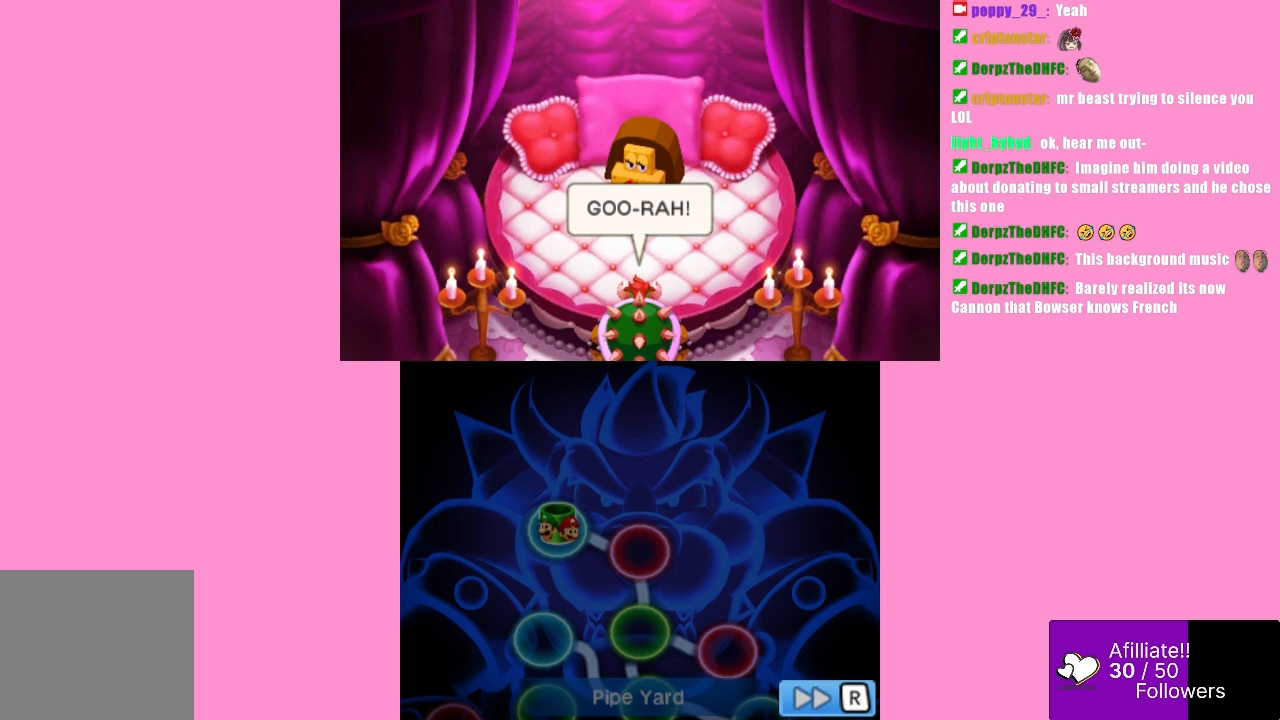
{"buttons": [], "left_stick": "center", "events": []}
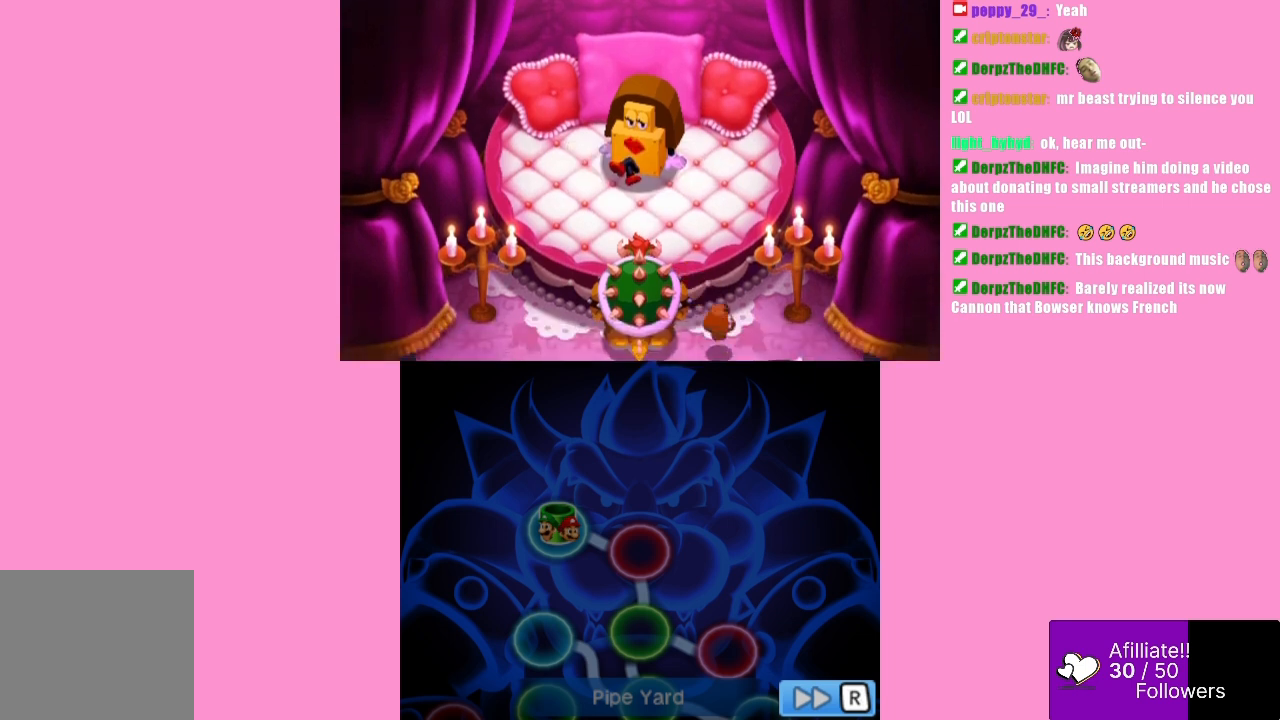
{"buttons": [], "left_stick": "center", "events": []}
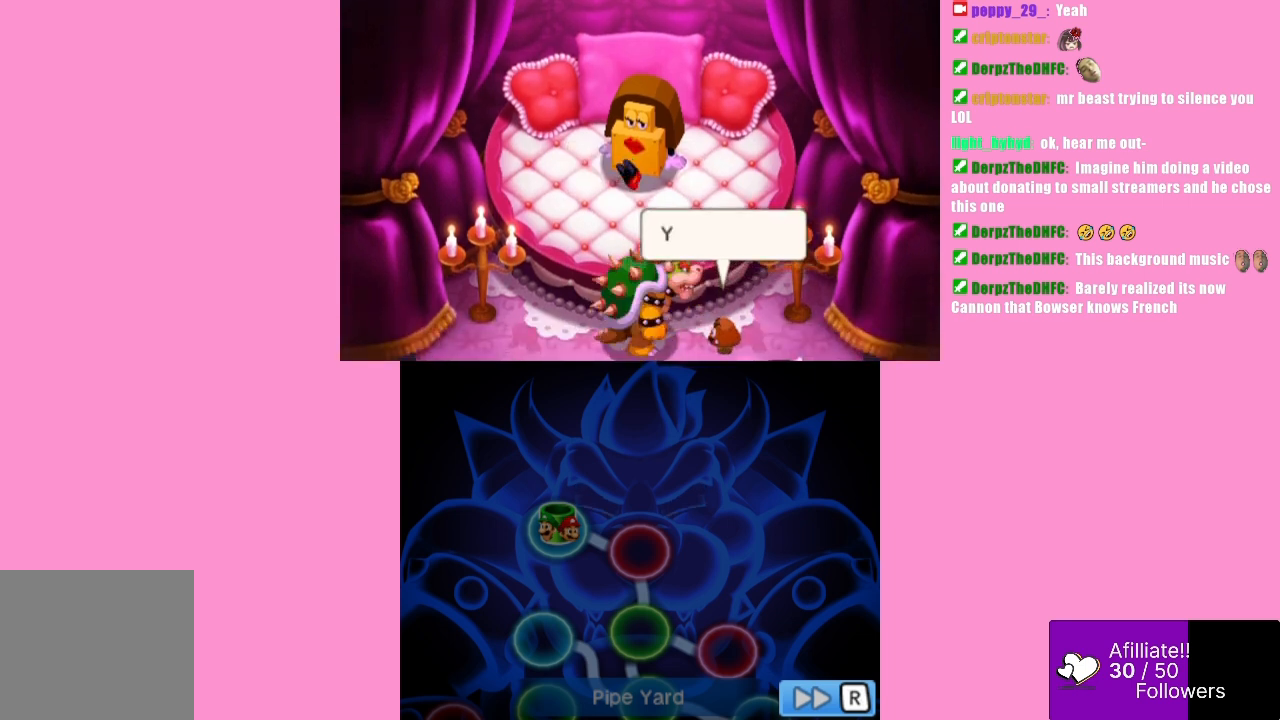
{"buttons": [], "left_stick": "center", "events": []}
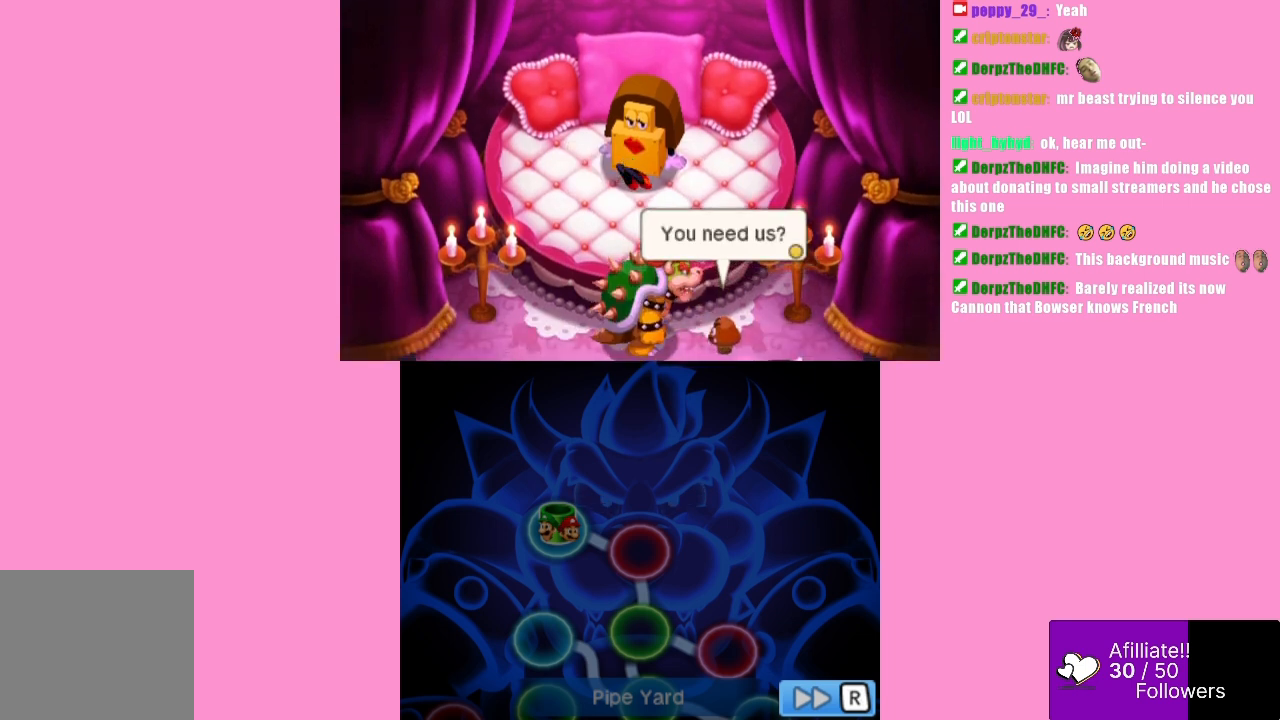
{"buttons": [], "left_stick": "center", "events": []}
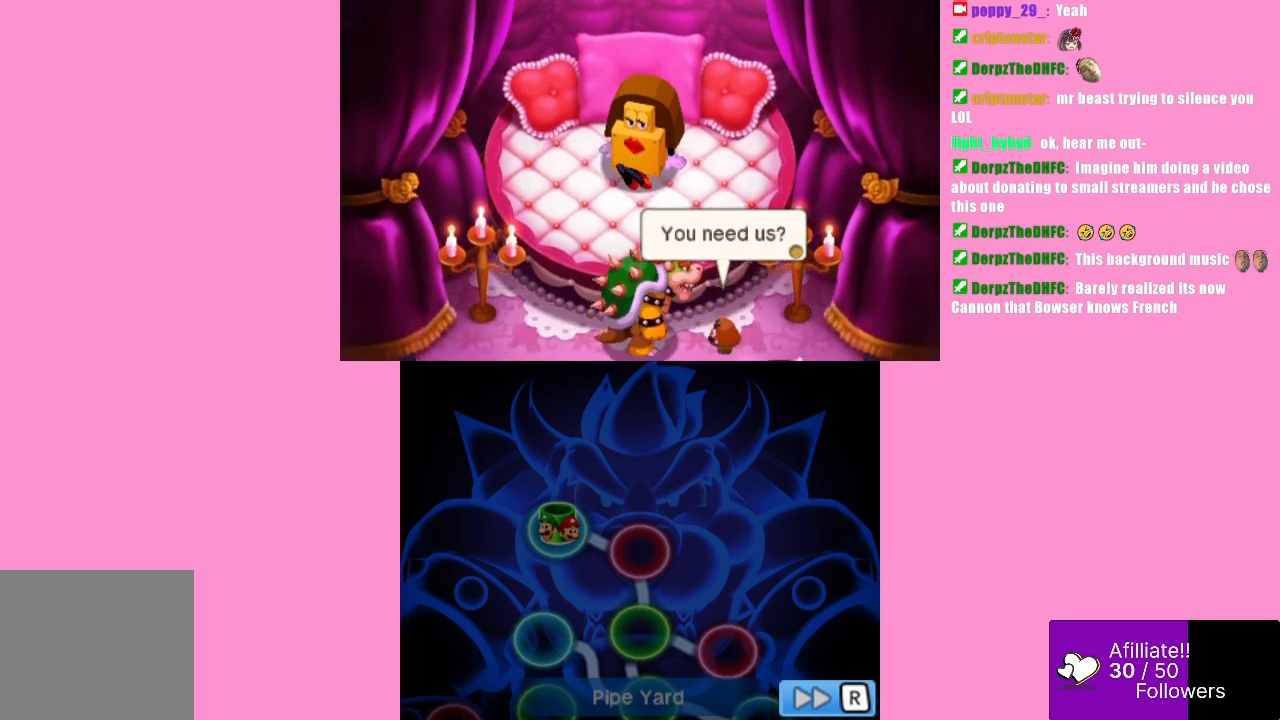
{"buttons": [], "left_stick": "center", "events": []}
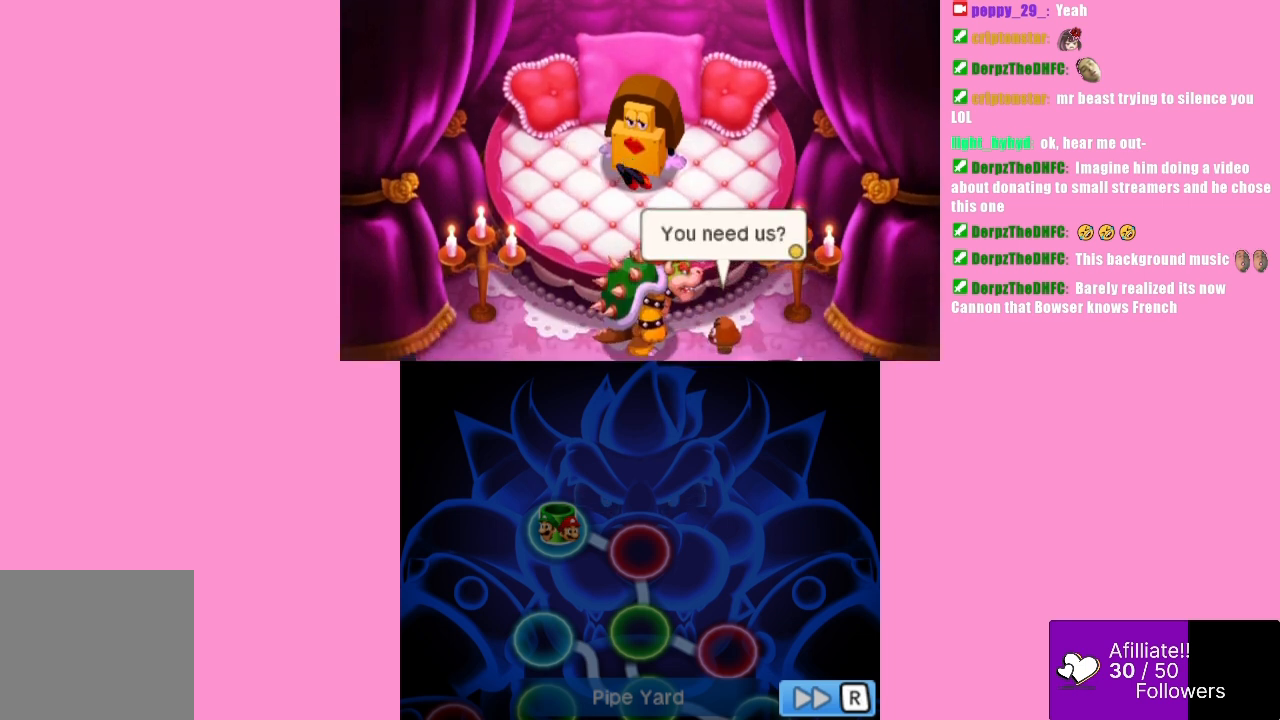
{"buttons": [], "left_stick": "center", "events": []}
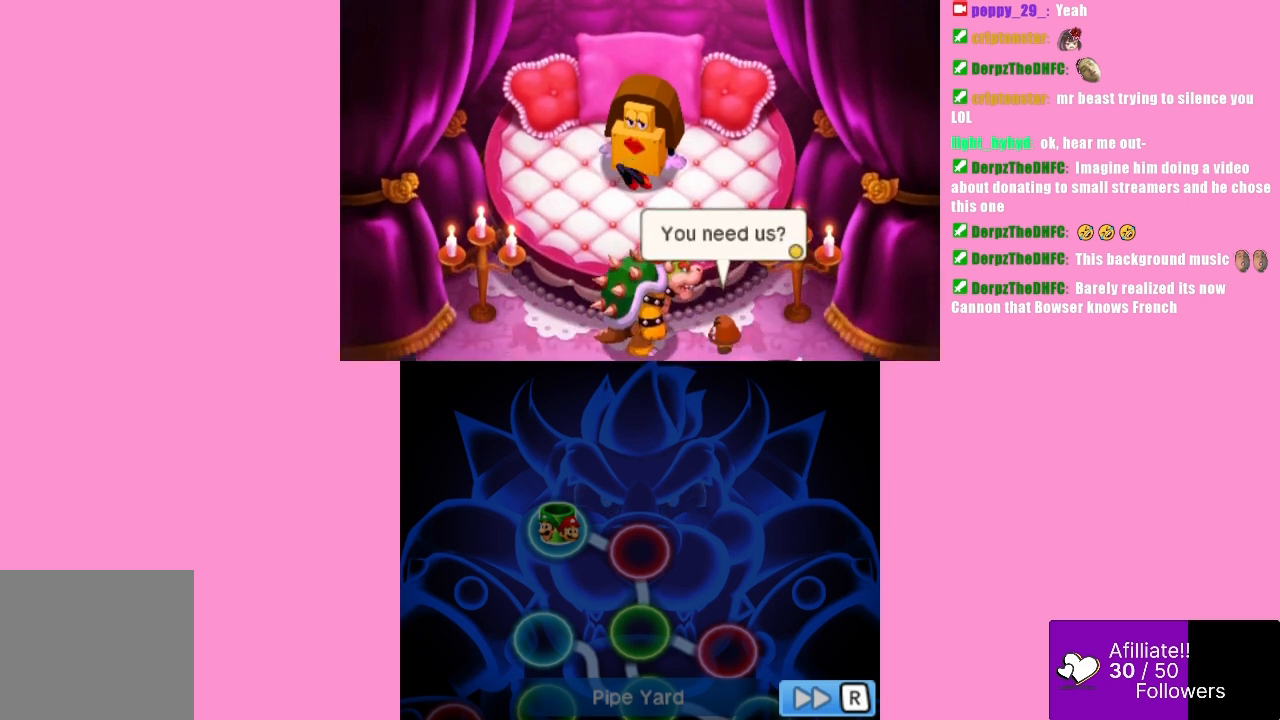
{"buttons": [], "left_stick": "center", "events": []}
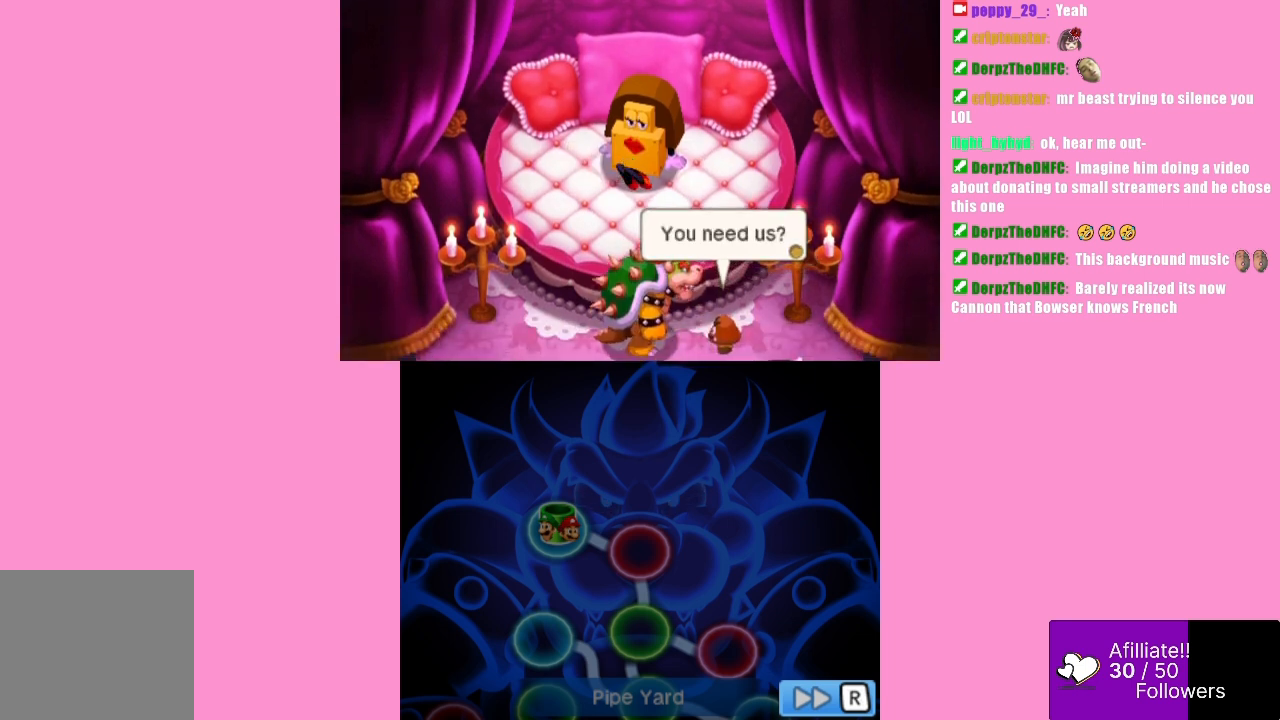
{"buttons": [], "left_stick": "center", "events": [[67, "B", "down"], [167, "B", "up"]]}
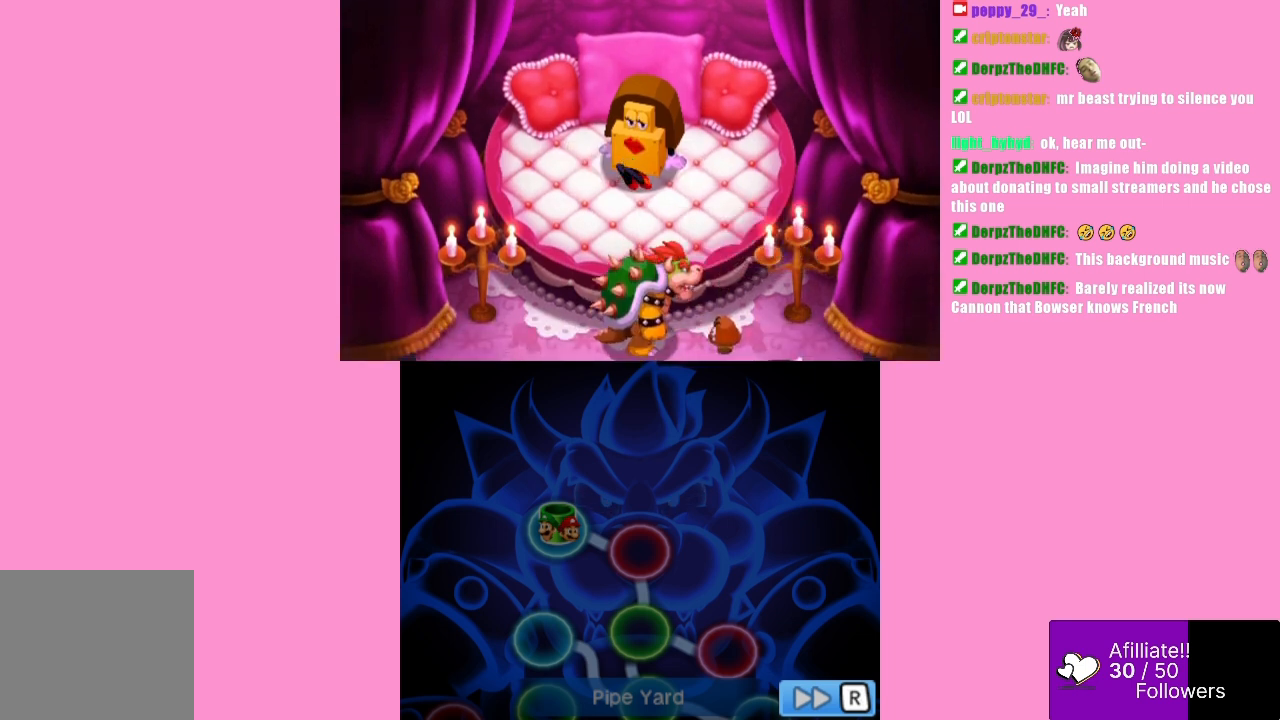
{"buttons": [], "left_stick": "center", "events": []}
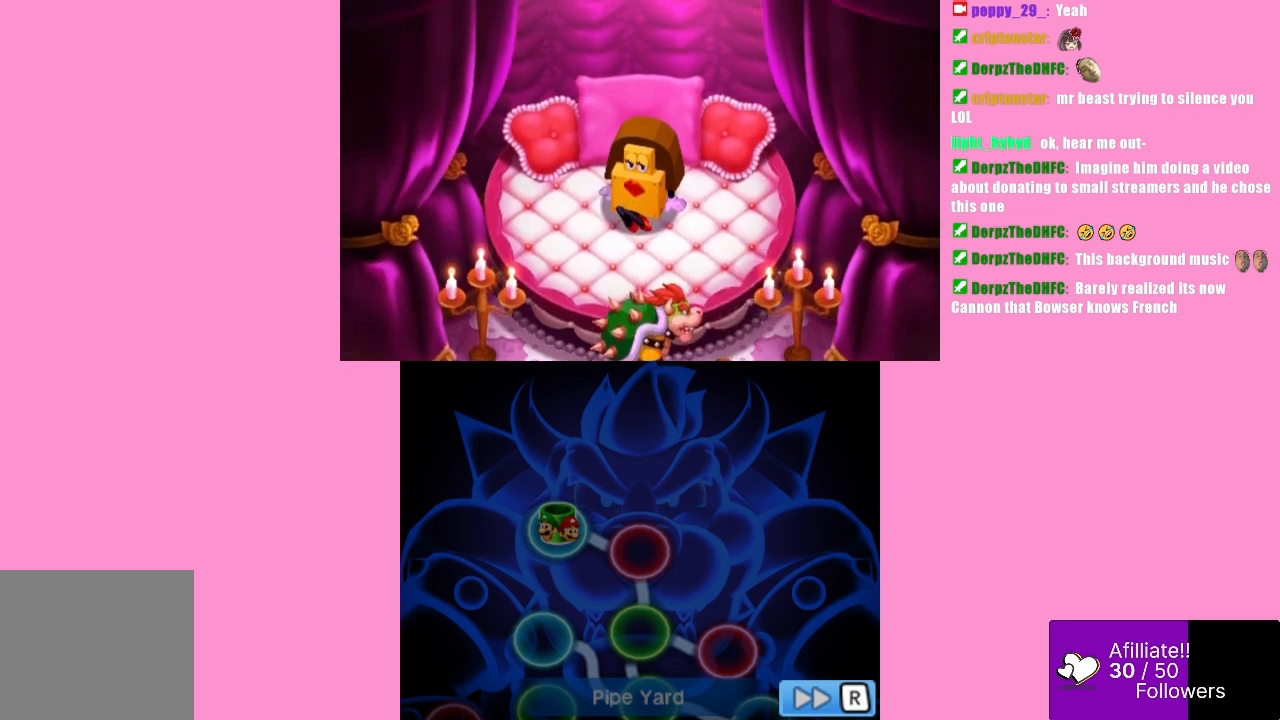
{"buttons": ["B"], "left_stick": "center", "events": [[433, "B", "down"]]}
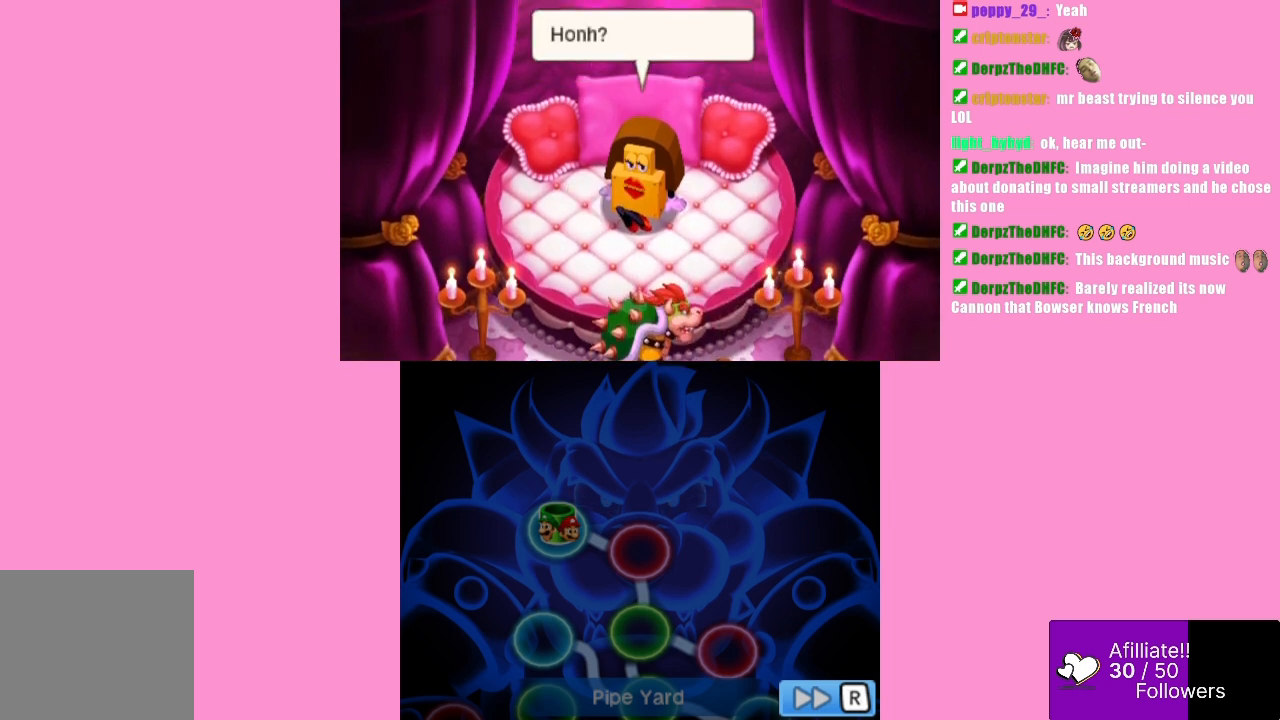
{"buttons": ["B"], "left_stick": "center", "events": [[67, "B", "up"], [467, "B", "down"]]}
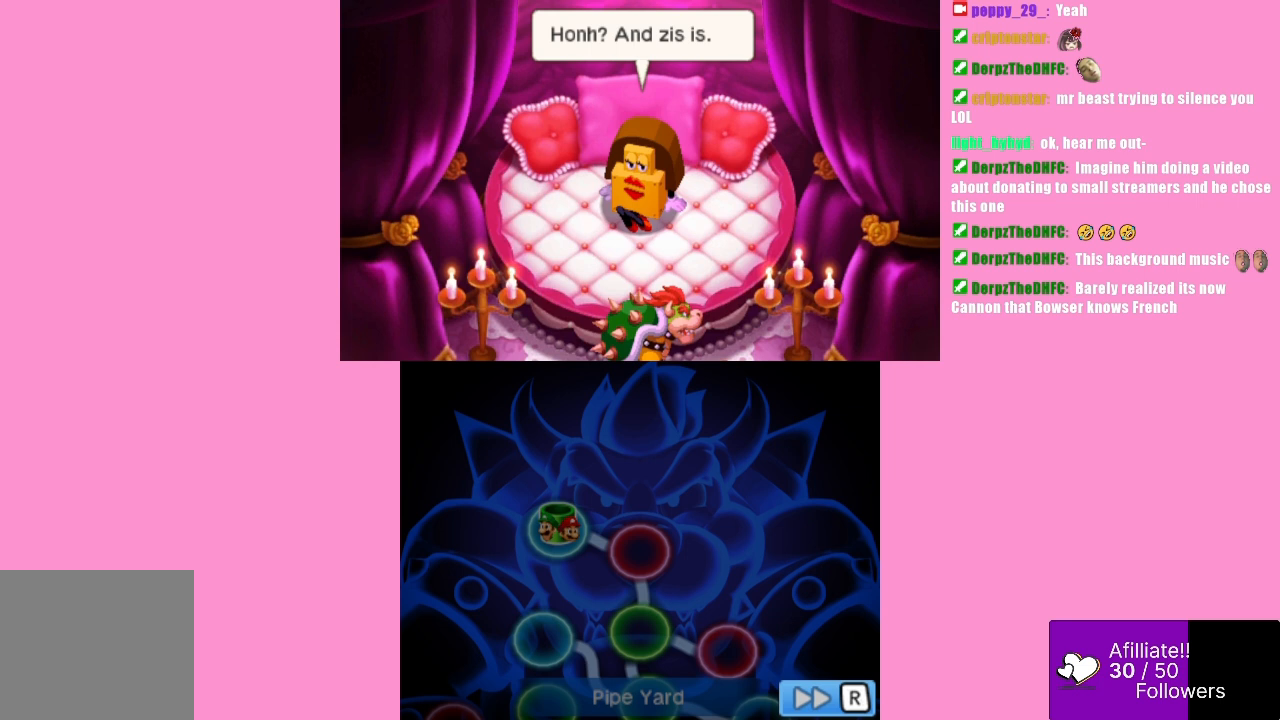
{"buttons": [], "left_stick": "center", "events": [[100, "B", "up"]]}
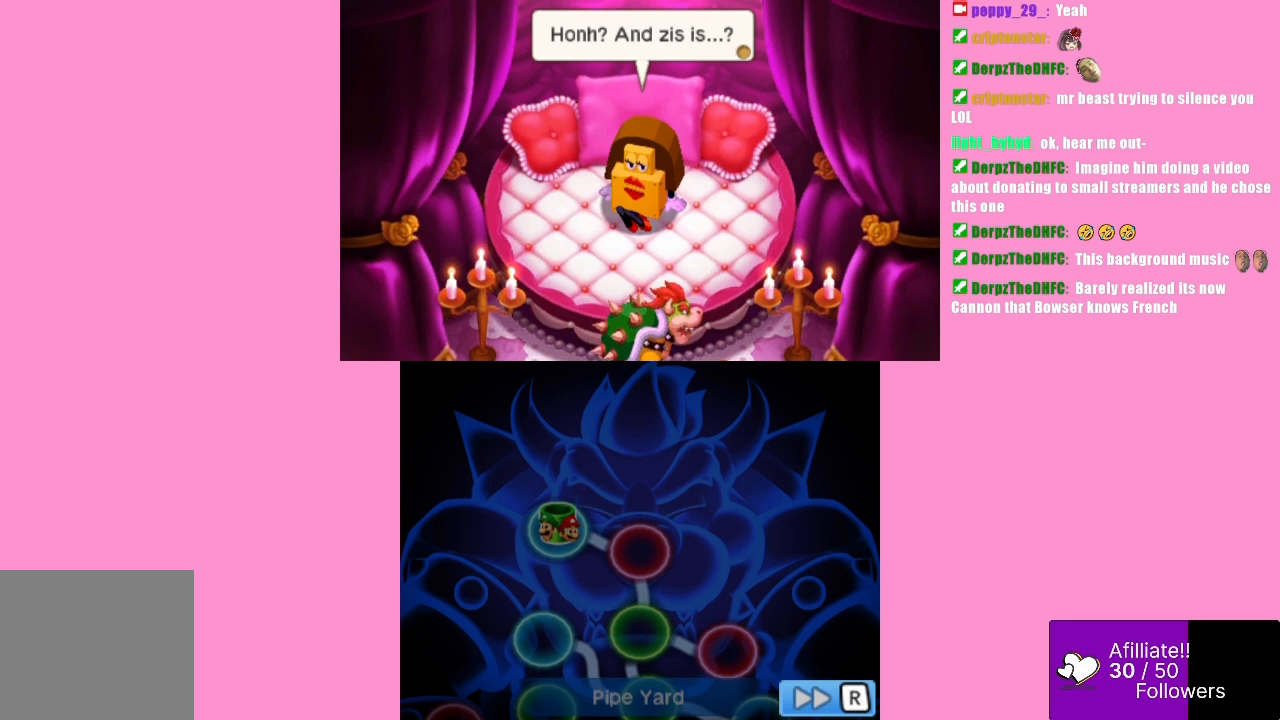
{"buttons": [], "left_stick": "center", "events": []}
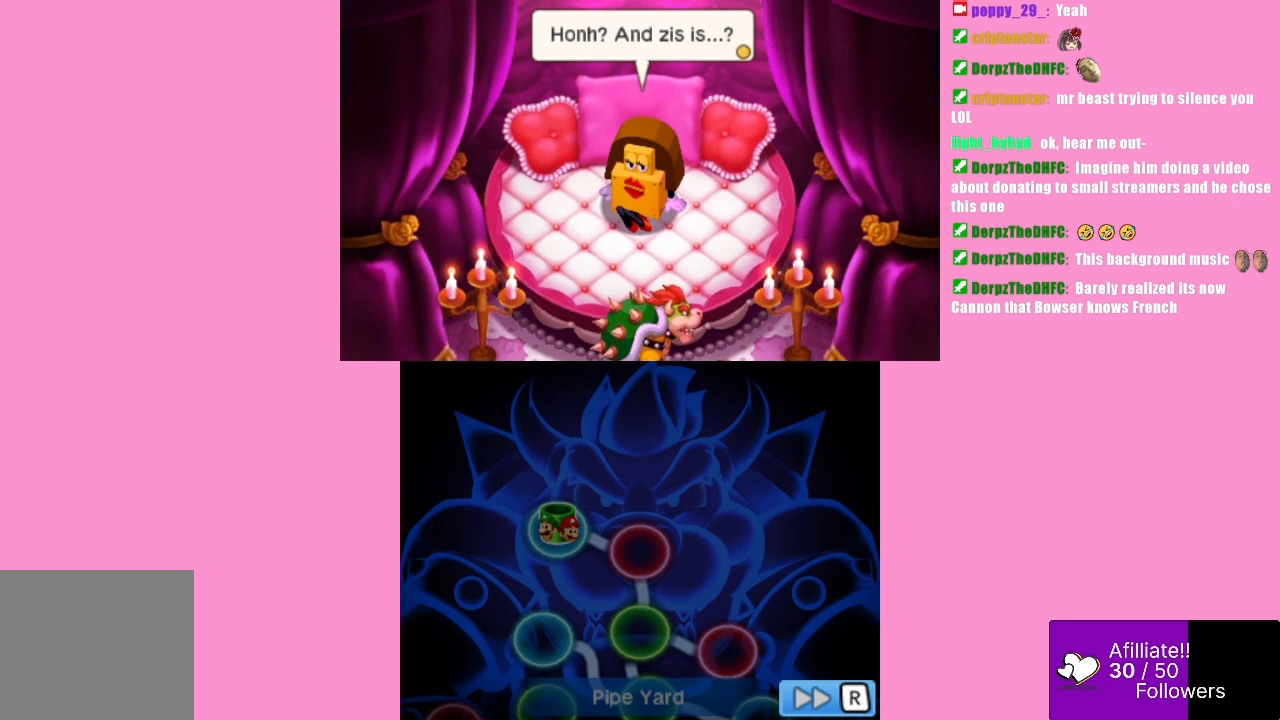
{"buttons": [], "left_stick": "center", "events": []}
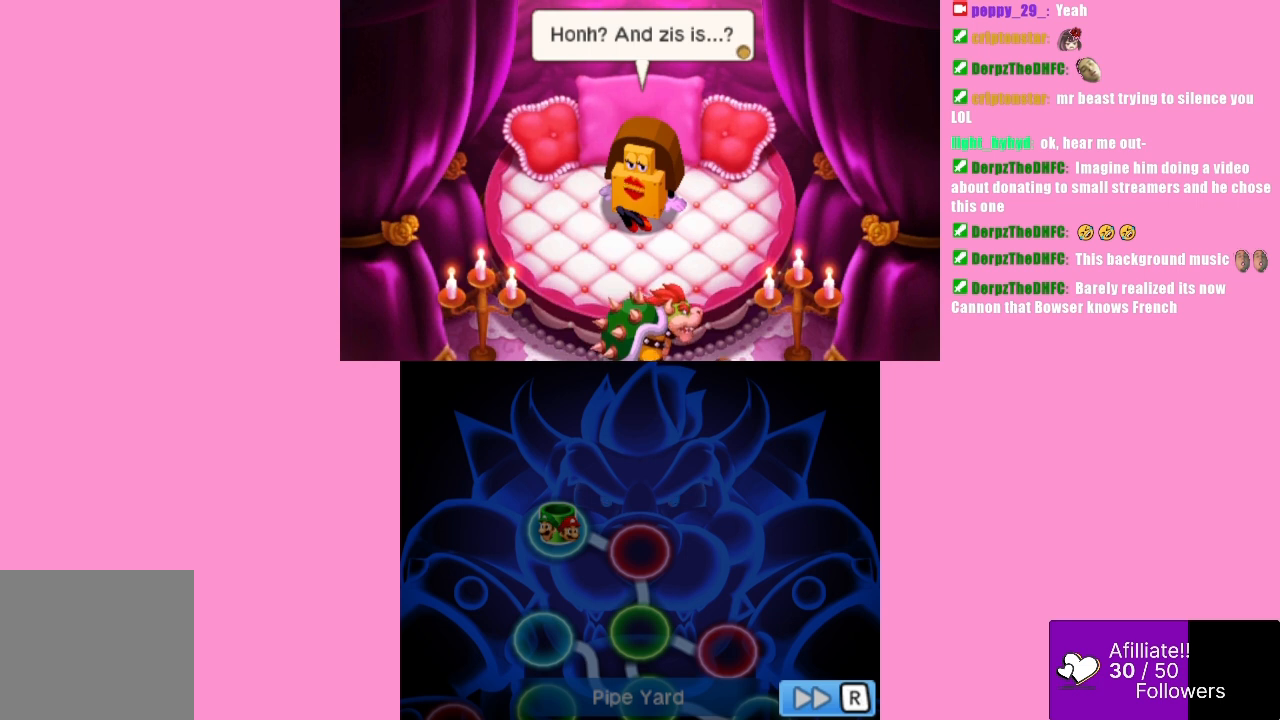
{"buttons": [], "left_stick": "center", "events": [[33, "B", "down"], [200, "B", "up"]]}
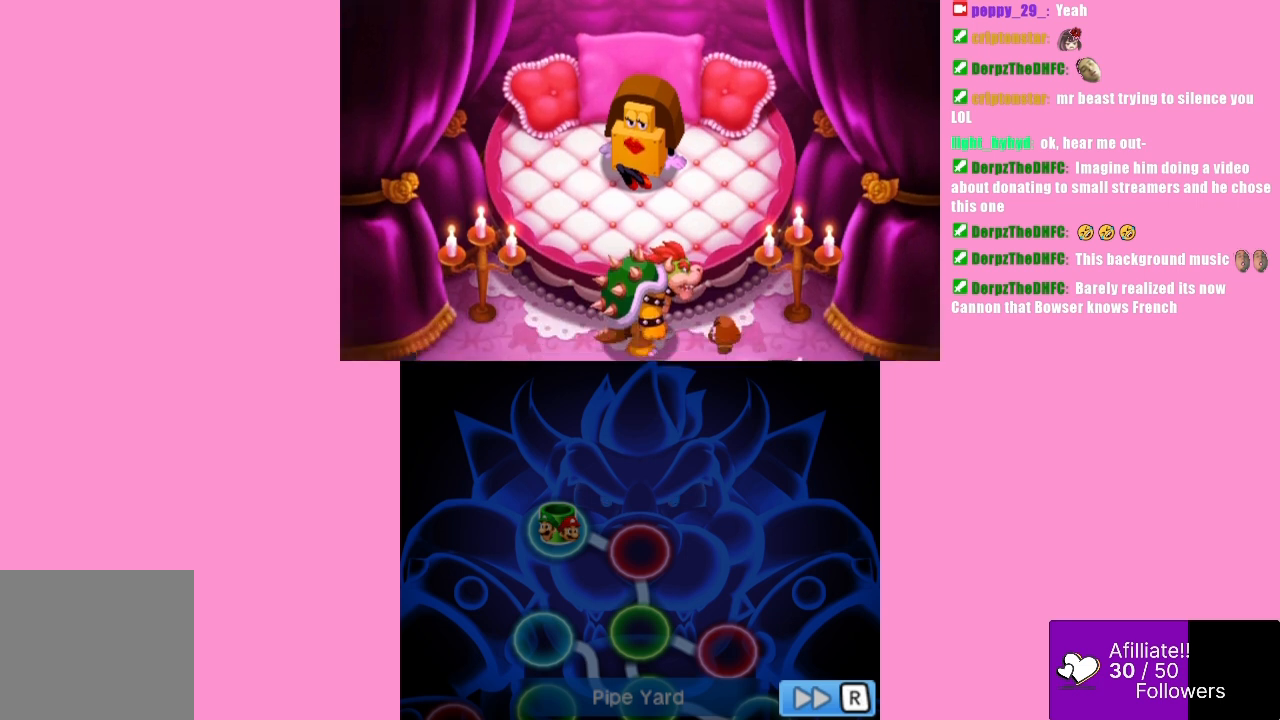
{"buttons": [], "left_stick": "center", "events": []}
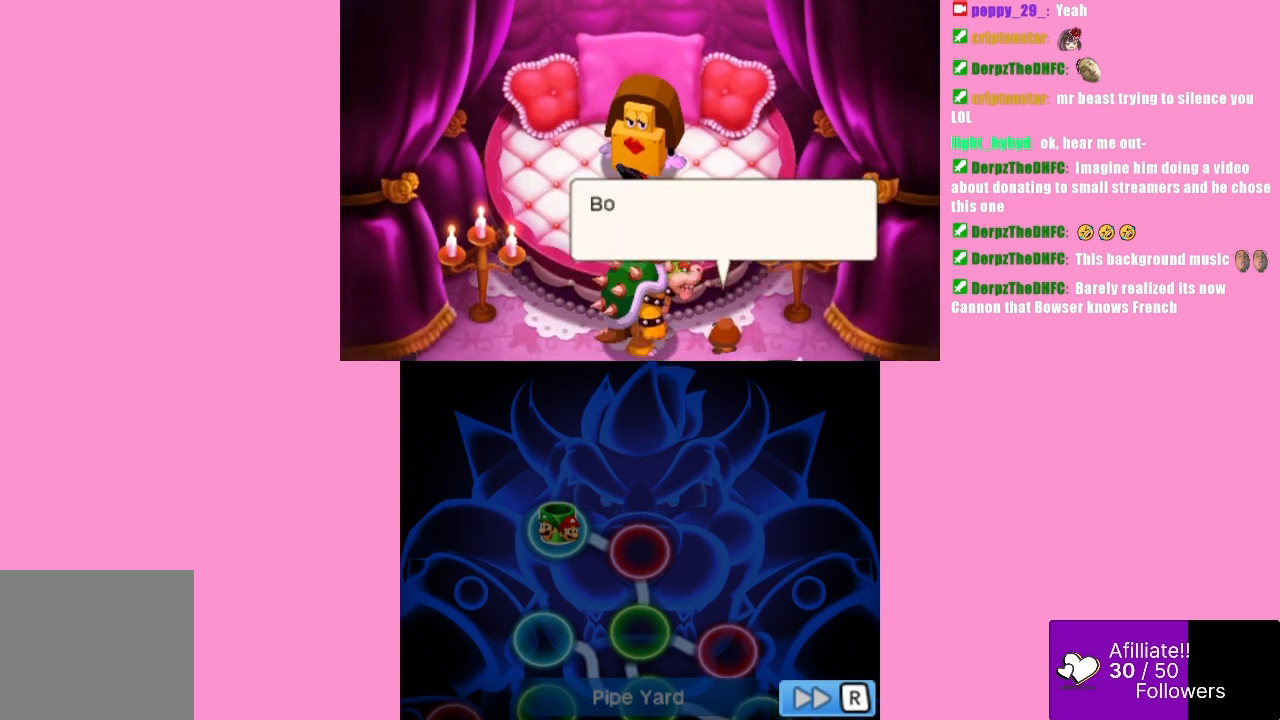
{"buttons": [], "left_stick": "center", "events": []}
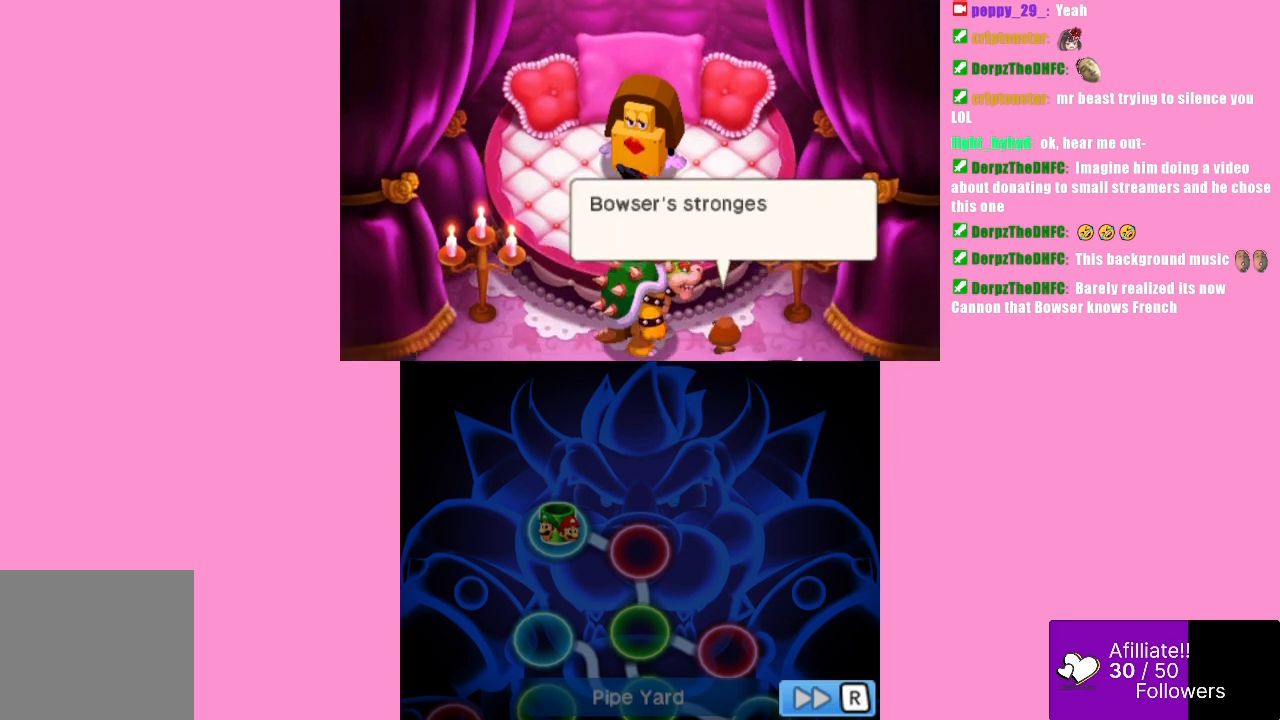
{"buttons": ["B"], "left_stick": "center", "events": [[467, "B", "down"]]}
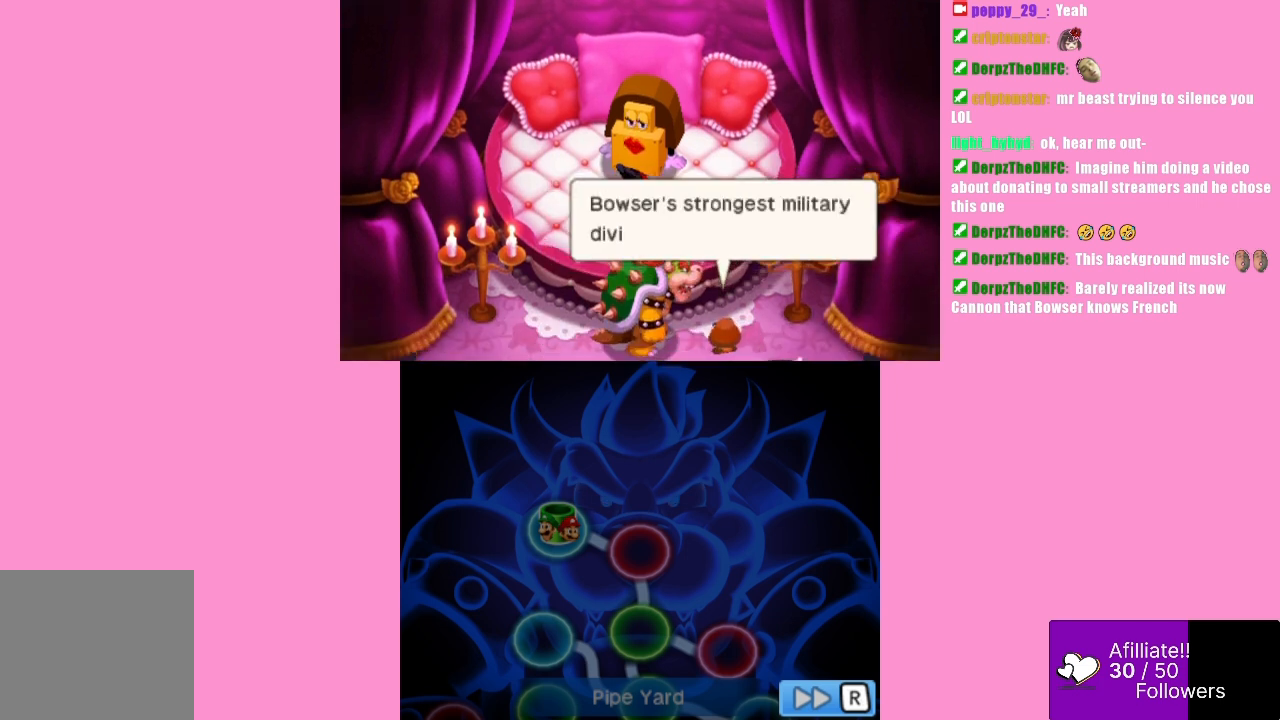
{"buttons": [], "left_stick": "center", "events": [[100, "B", "up"]]}
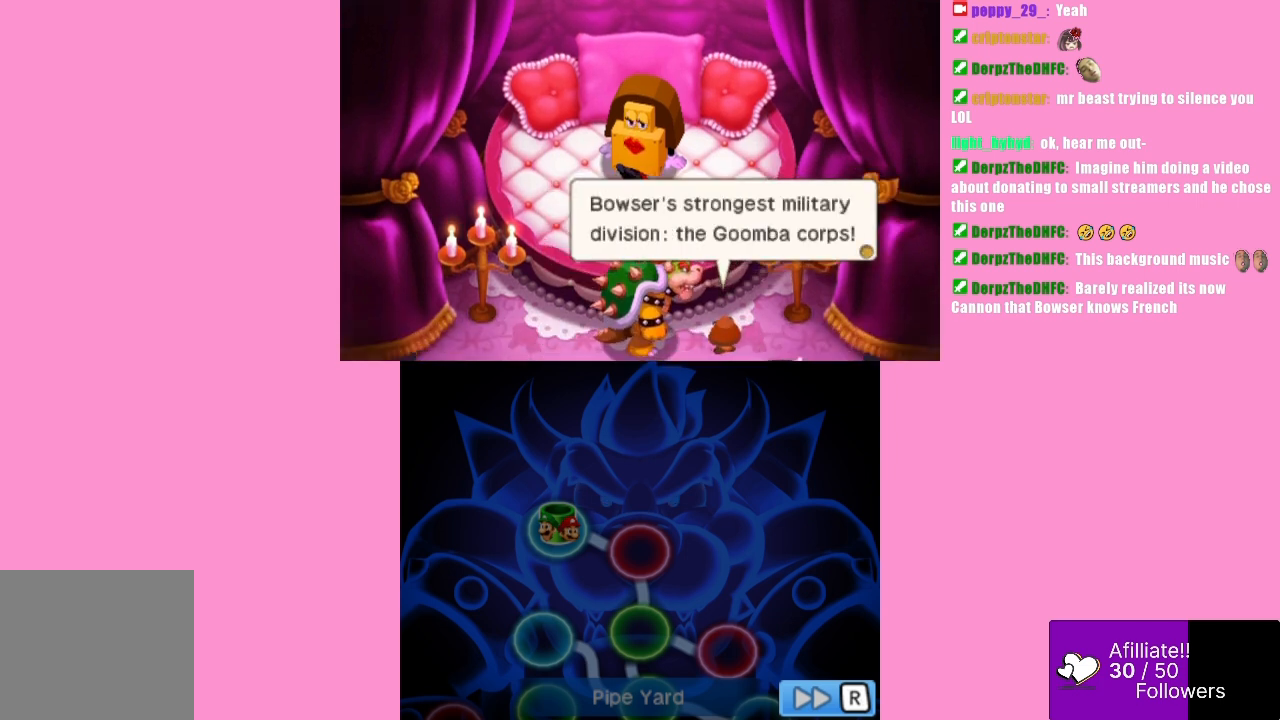
{"buttons": [], "left_stick": "center", "events": []}
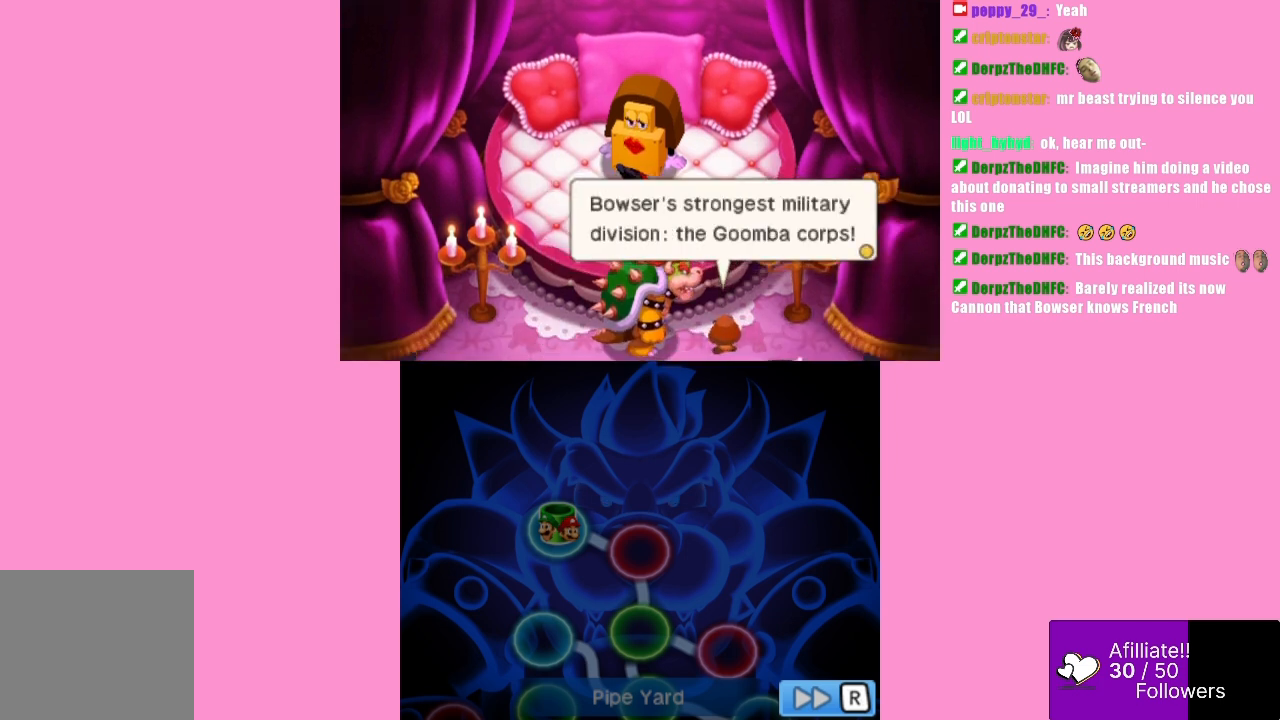
{"buttons": [], "left_stick": "center", "events": []}
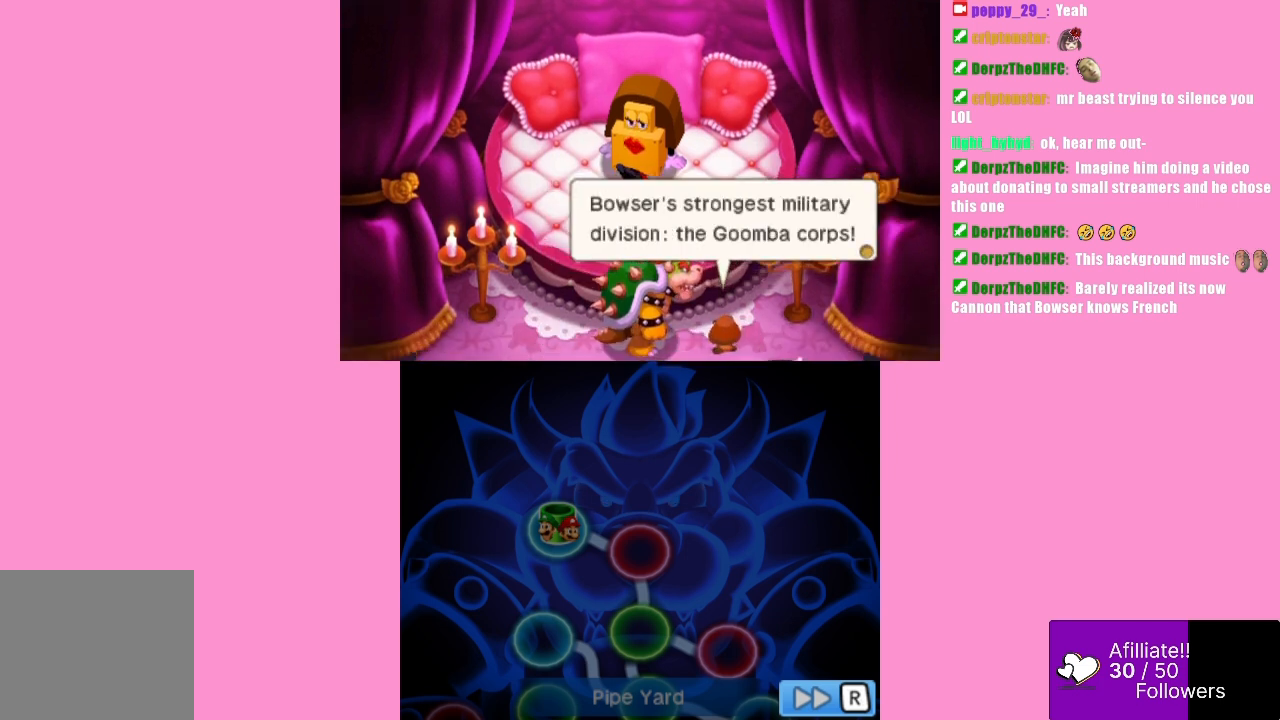
{"buttons": [], "left_stick": "center", "events": []}
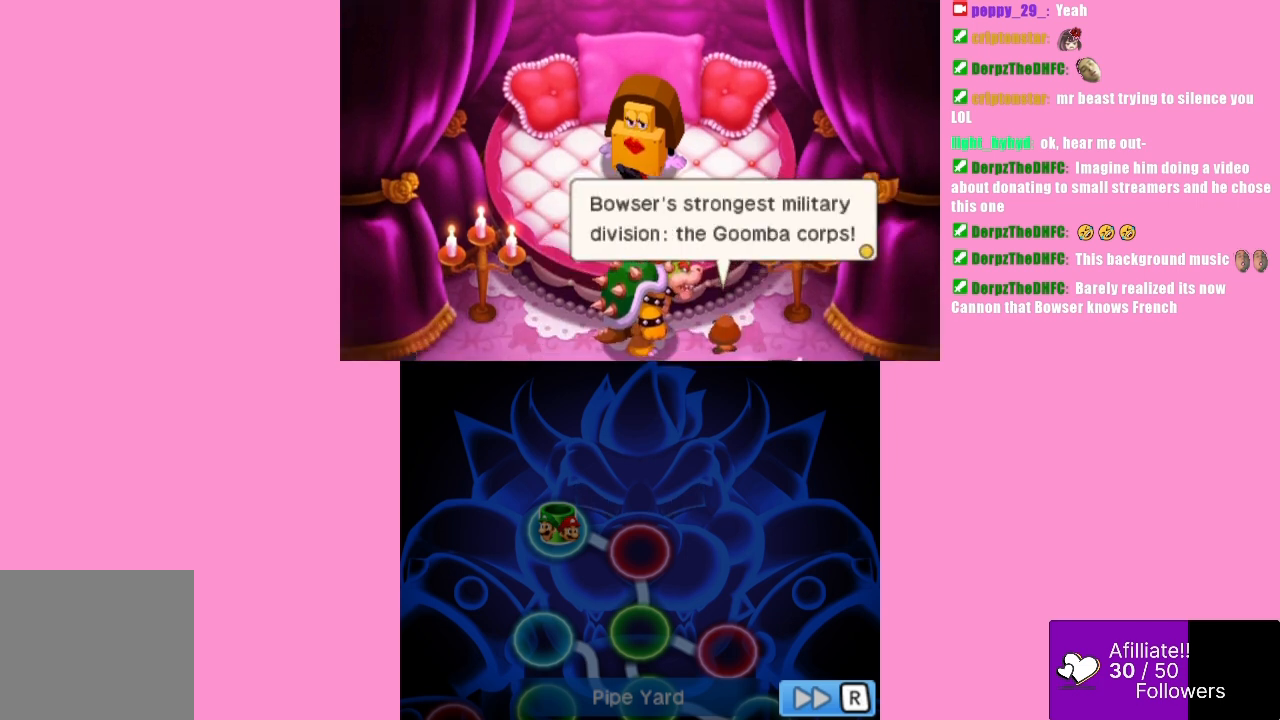
{"buttons": [], "left_stick": "center", "events": []}
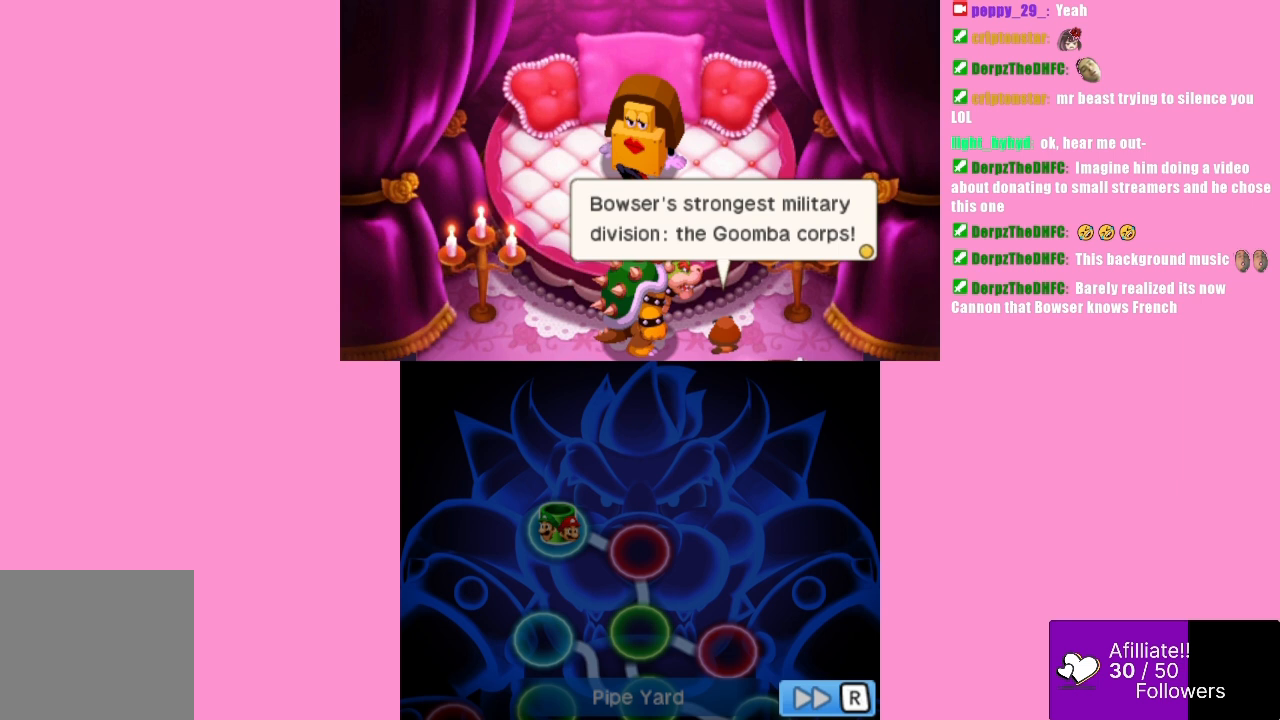
{"buttons": ["B"], "left_stick": "center", "events": [[500, "B", "down"]]}